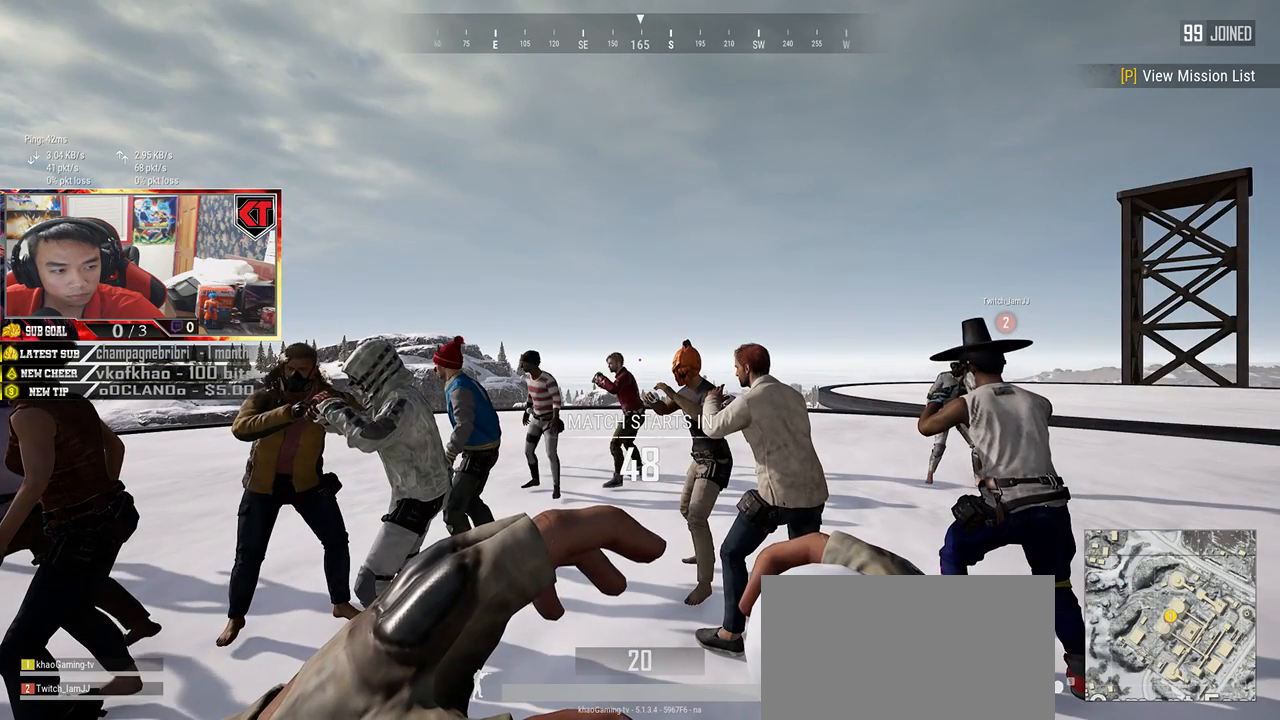
Gameplay with keyboard and mouse; each line is a JSON object with the keys and mouse buttons held at the frame after it. "events" lists presses ("down") and releases ("up") of "a", "c", "ctrl", "d", "e", "f", "q", "r", "s", "shift", "space", "tab", "v", "w", "x", "z", "mouse_left", "mouse_wheel", "mouse_right", "mouse_mb4" and "mouse_mb5" between this image and that frame as [ms after this image, input, new state], when the widget could be followed in between. "mouse_left", "mouse_wheel", "mouse_right", "mouse_mb4", "mouse_mb5" = the "left", "wheel", "right", "mb4", "mb5" buttons of the "mouse" list. No other keys are recorded. "wheel" means that the mouse wheel is clicked or scrolled. Mouse movement is not recorded.
{"keys": [], "mouse": [], "events": [[350, "mouse_left", "down"], [433, "mouse_left", "up"]]}
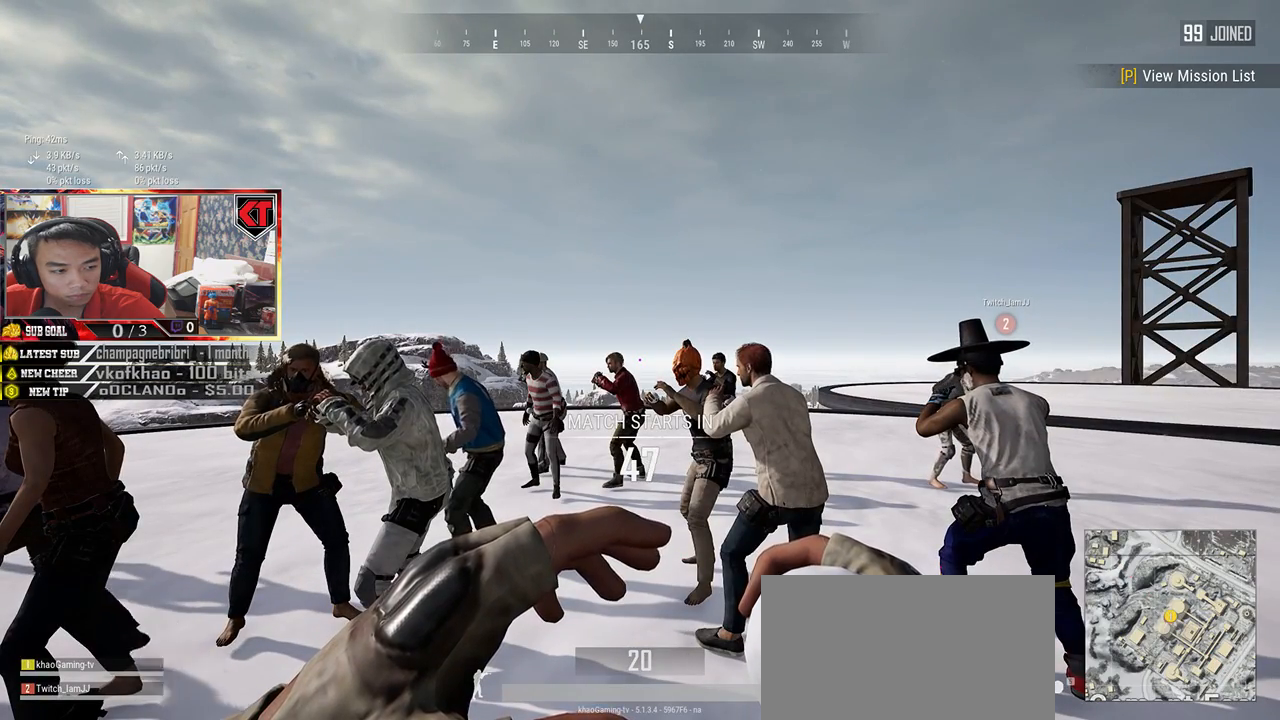
{"keys": [], "mouse": [], "events": [[350, "mouse_left", "down"], [433, "mouse_left", "up"]]}
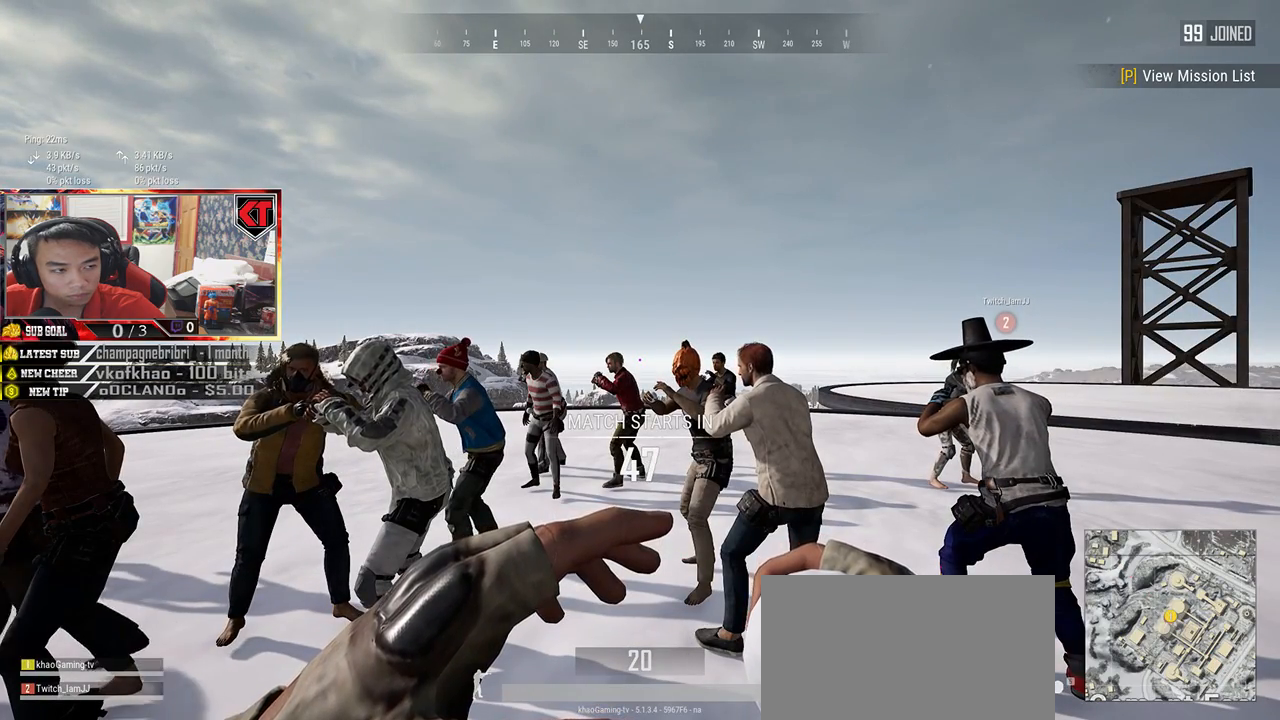
{"keys": [], "mouse": [], "events": []}
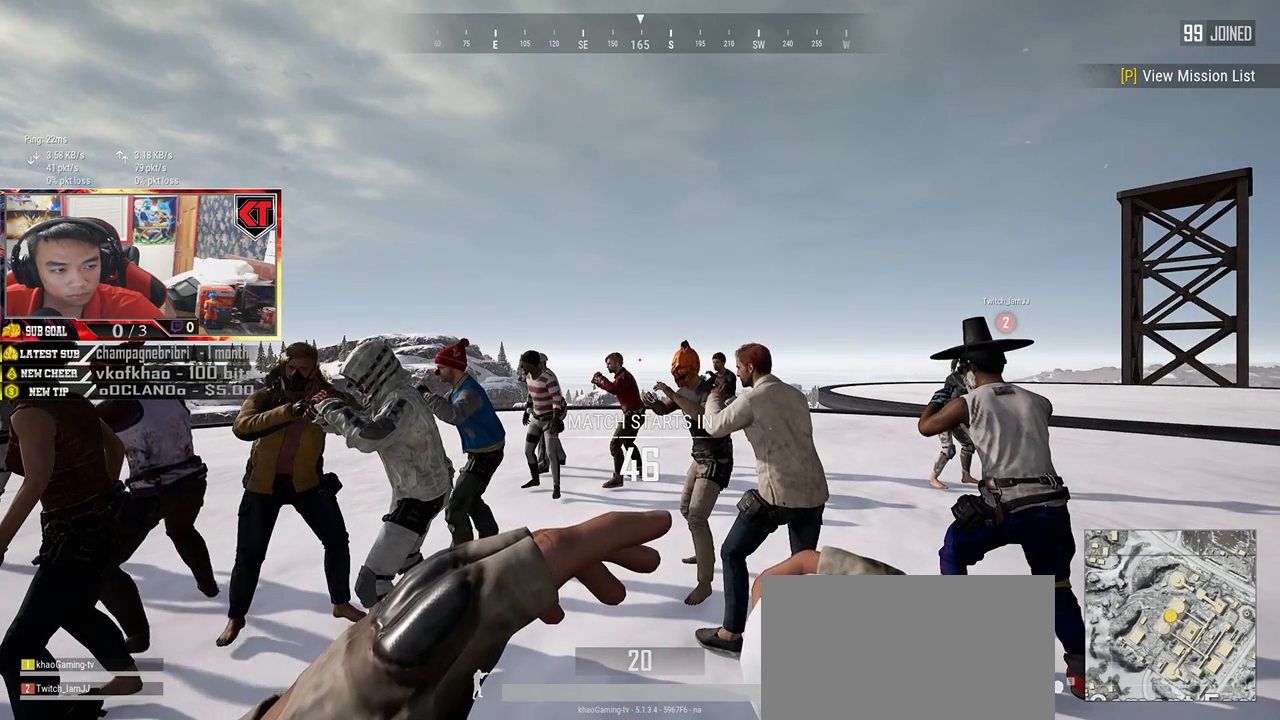
{"keys": [], "mouse": [], "events": []}
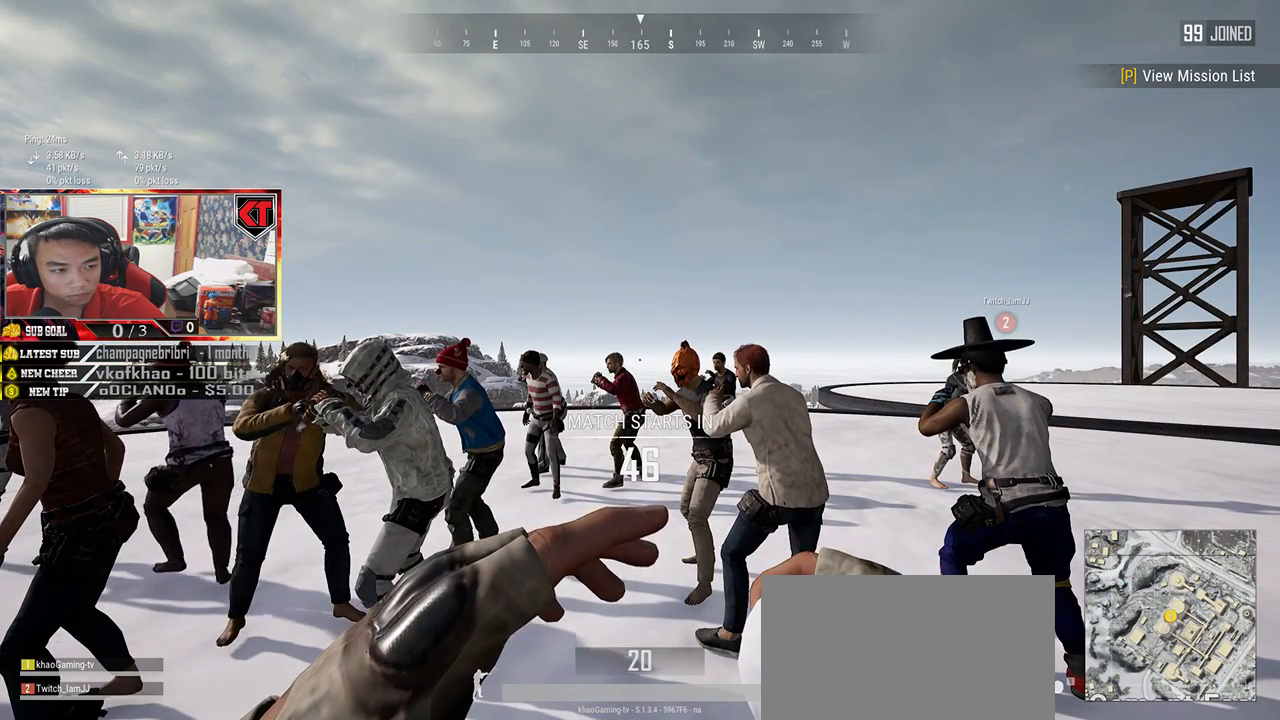
{"keys": [], "mouse": [], "events": []}
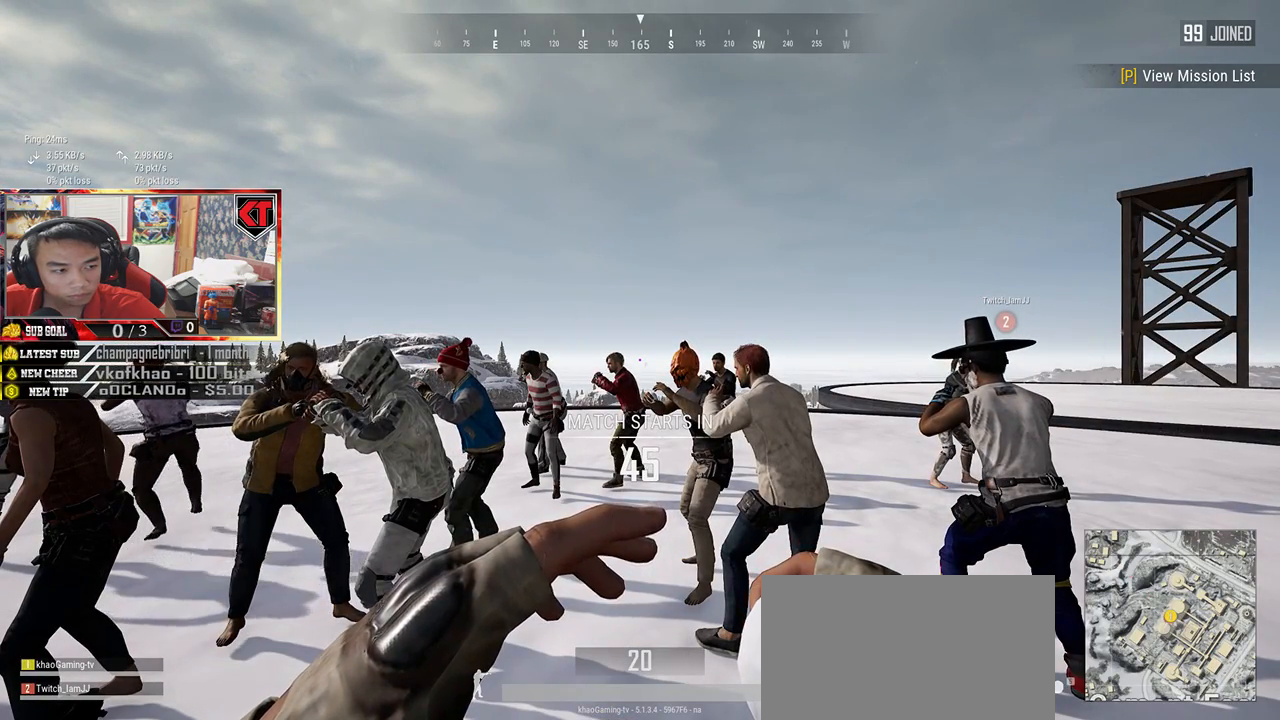
{"keys": [], "mouse": [], "events": []}
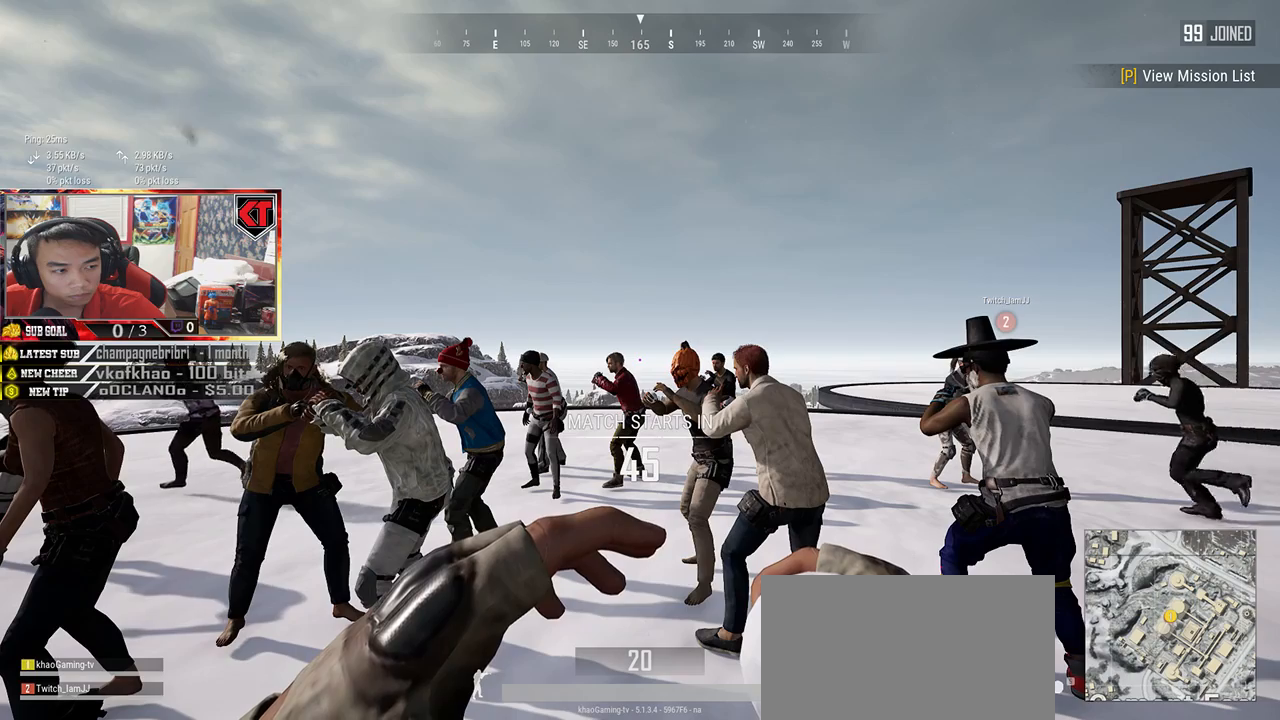
{"keys": [], "mouse": [], "events": []}
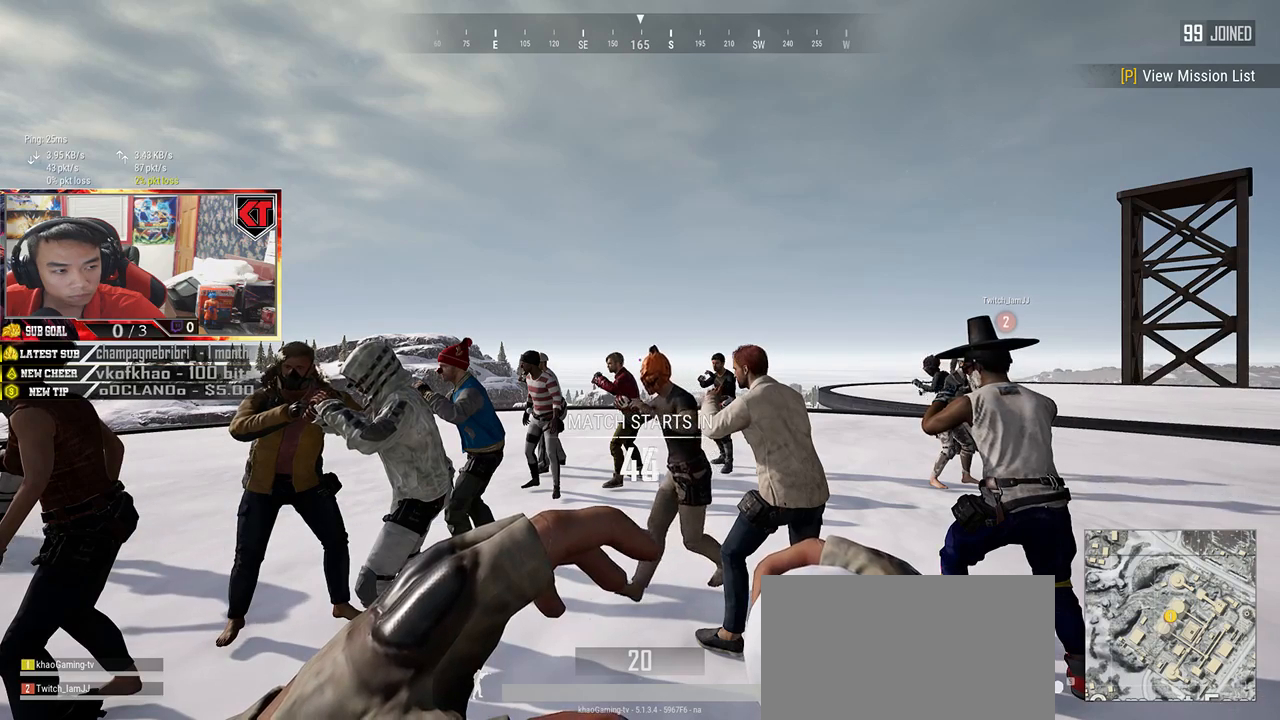
{"keys": [], "mouse": [], "events": []}
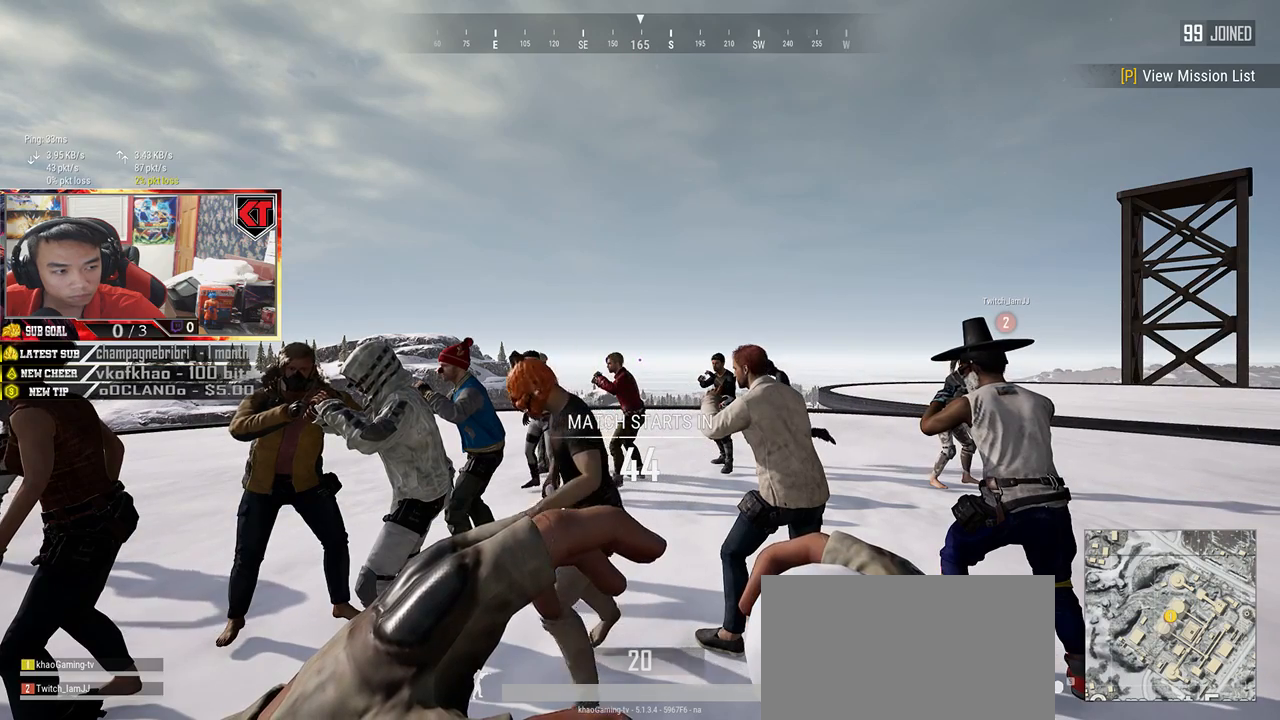
{"keys": [], "mouse": [], "events": [[50, "mouse_left", "down"], [183, "mouse_left", "up"]]}
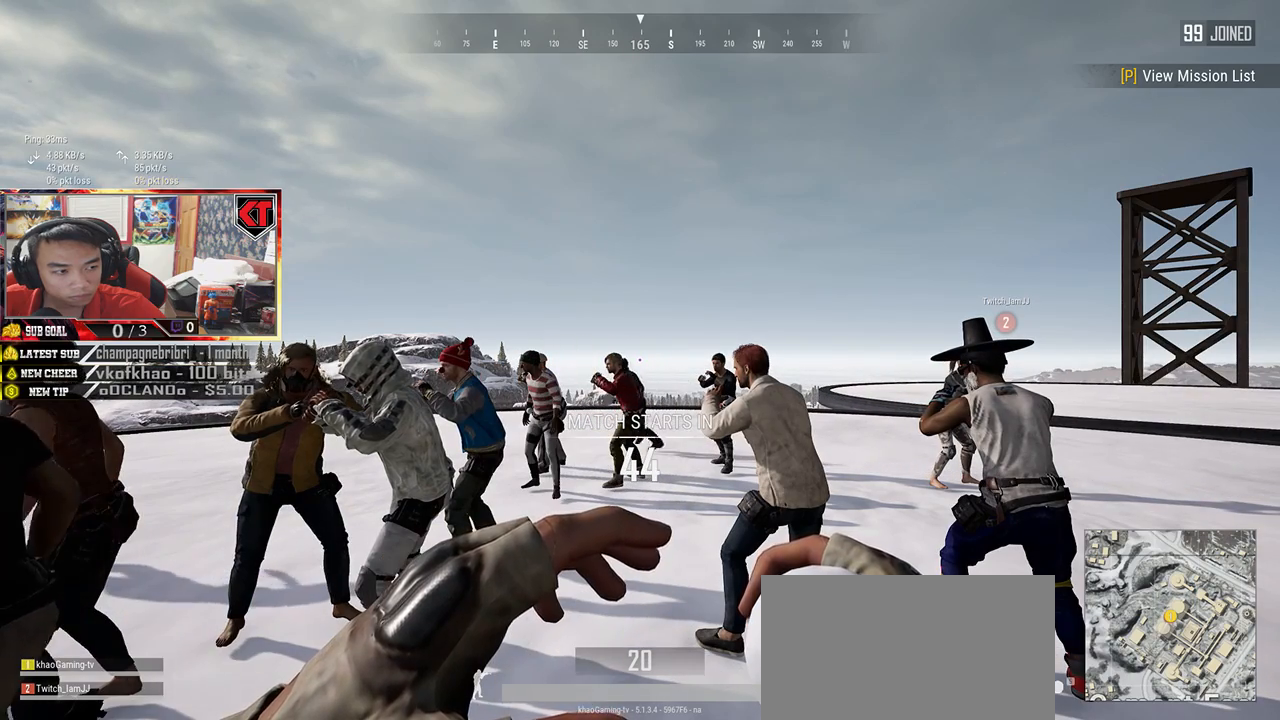
{"keys": [], "mouse": [], "events": []}
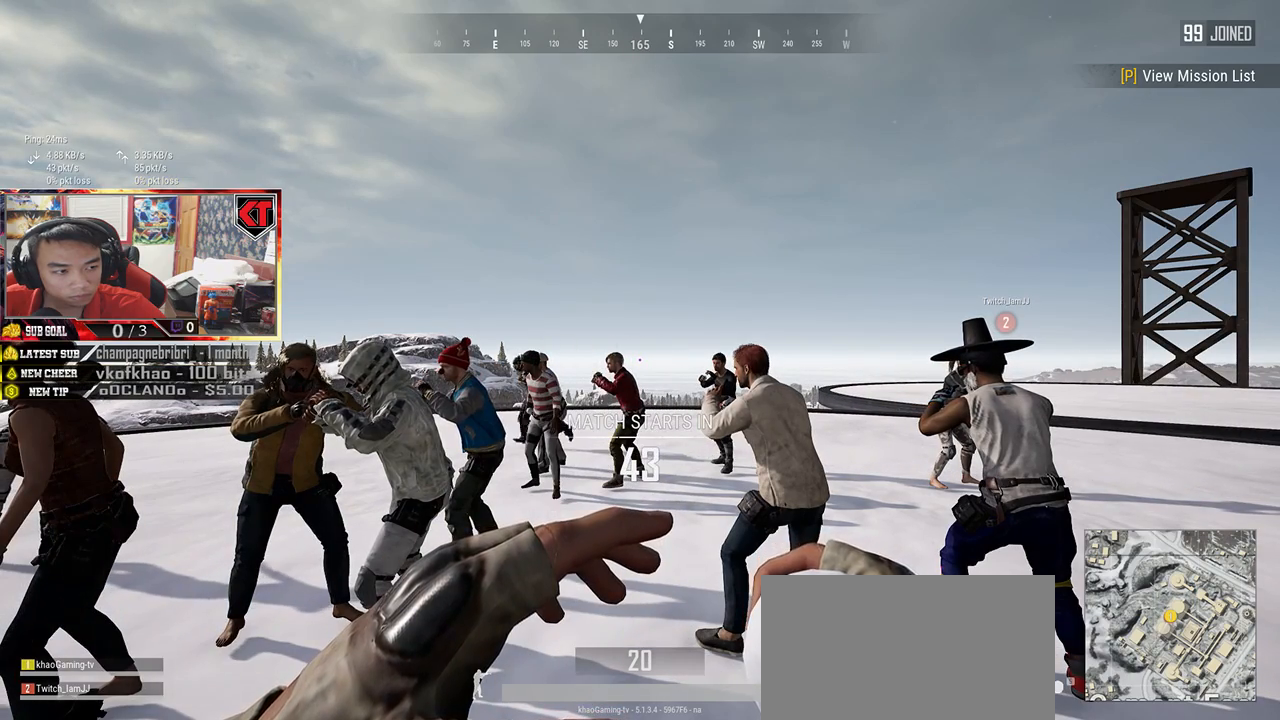
{"keys": [], "mouse": [], "events": [[133, "mouse_left", "down"], [233, "mouse_left", "up"]]}
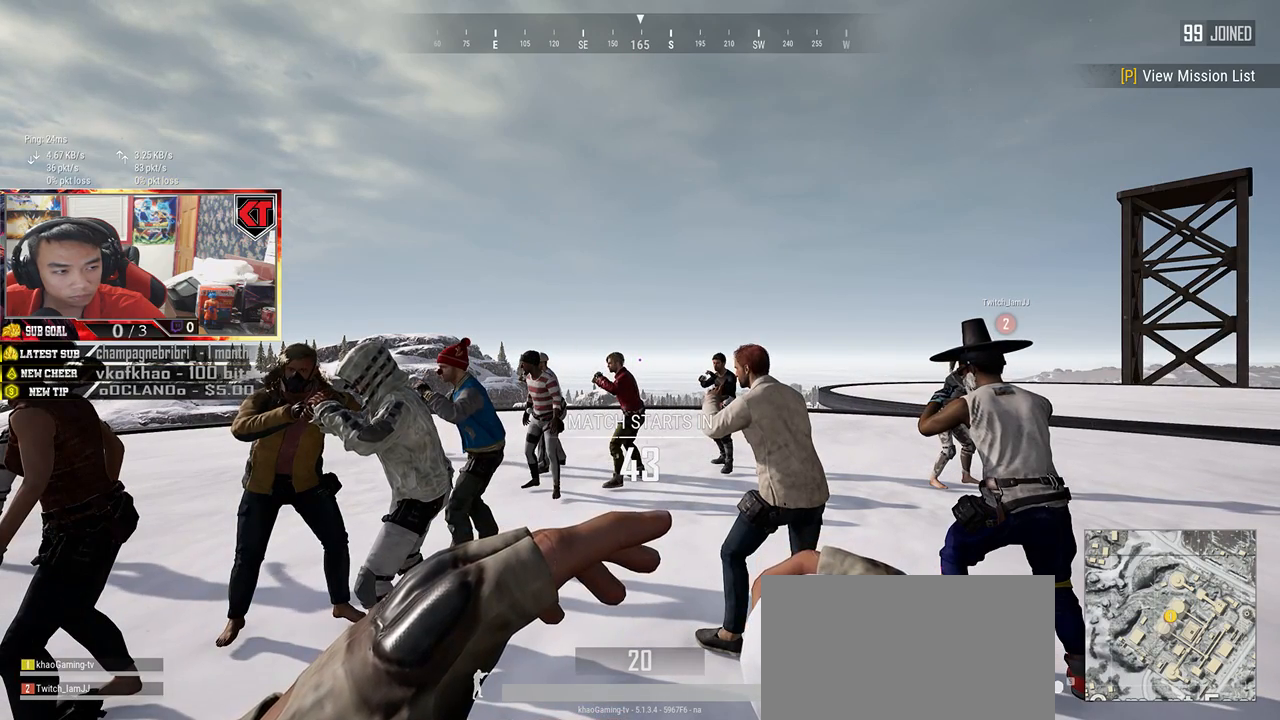
{"keys": [], "mouse": [], "events": []}
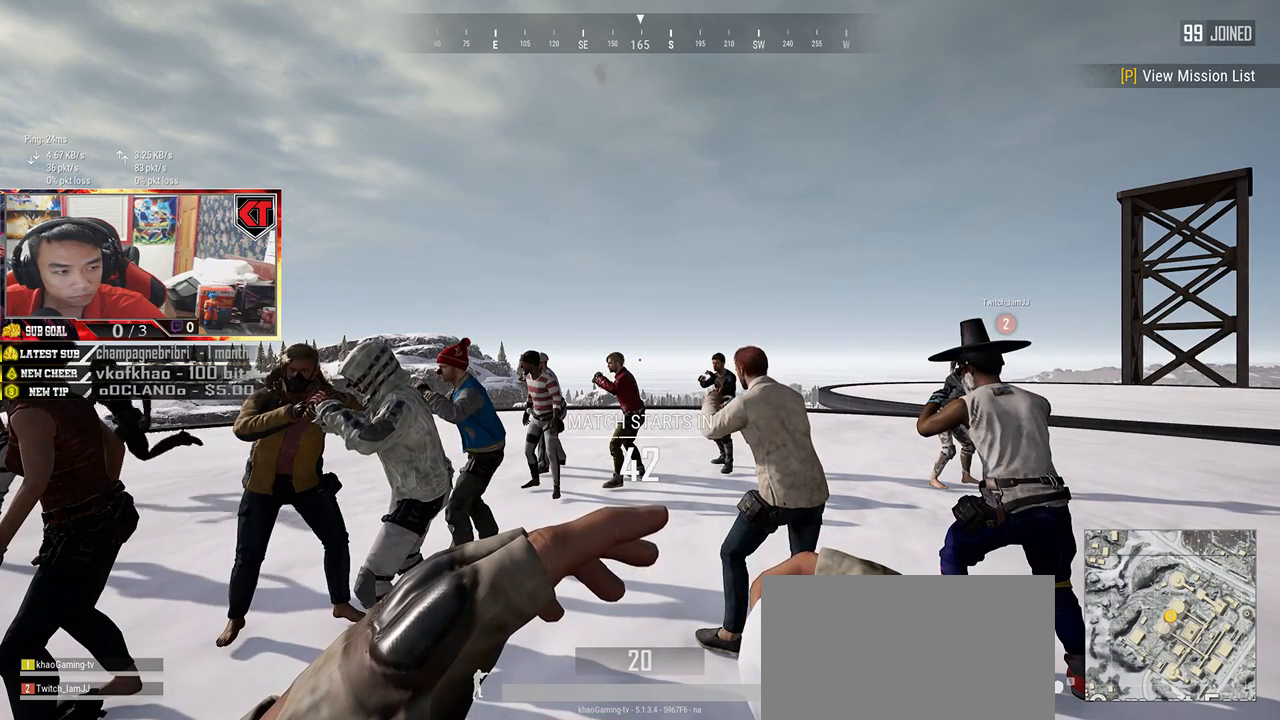
{"keys": [], "mouse": [], "events": []}
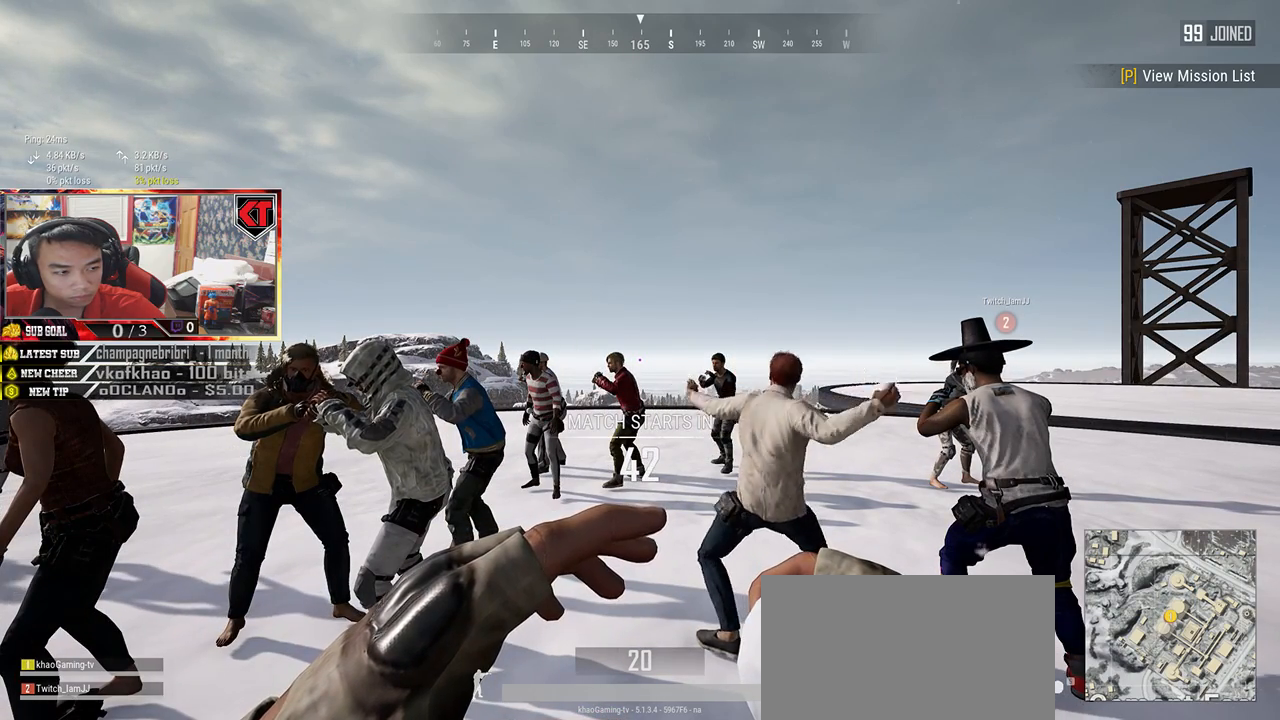
{"keys": [], "mouse": ["left"], "events": [[483, "mouse_left", "down"]]}
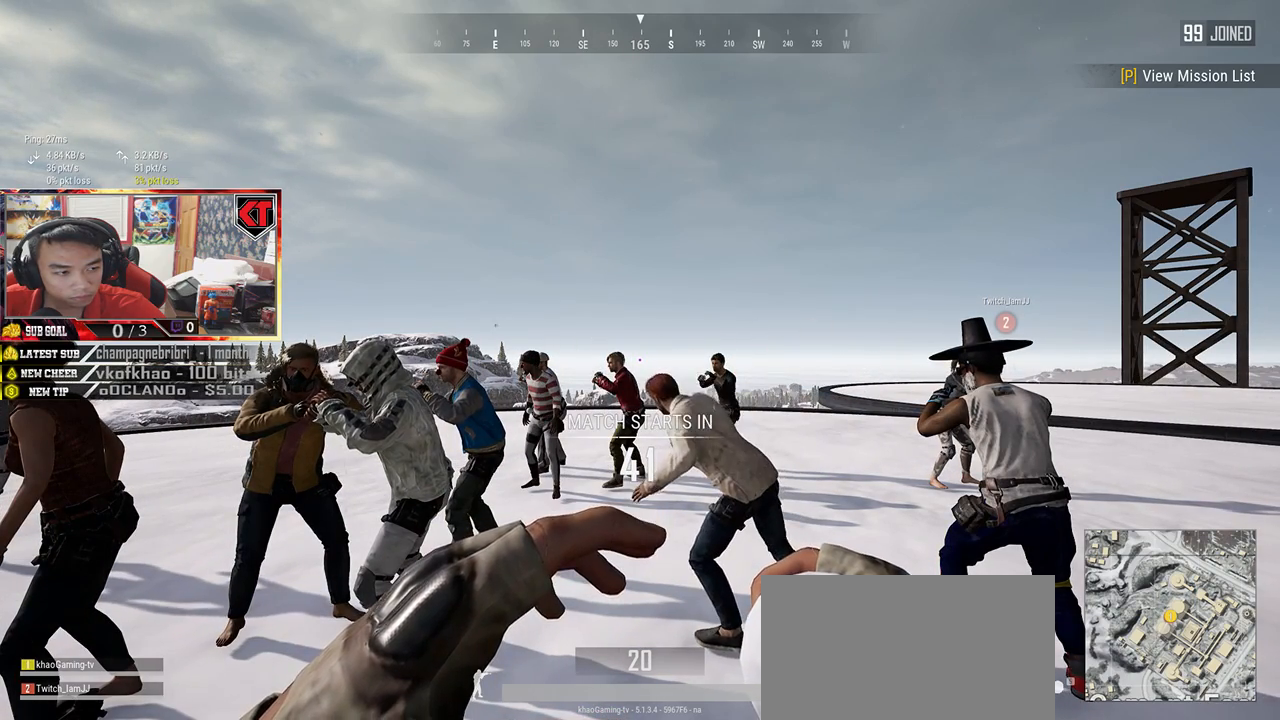
{"keys": [], "mouse": [], "events": [[50, "mouse_left", "up"]]}
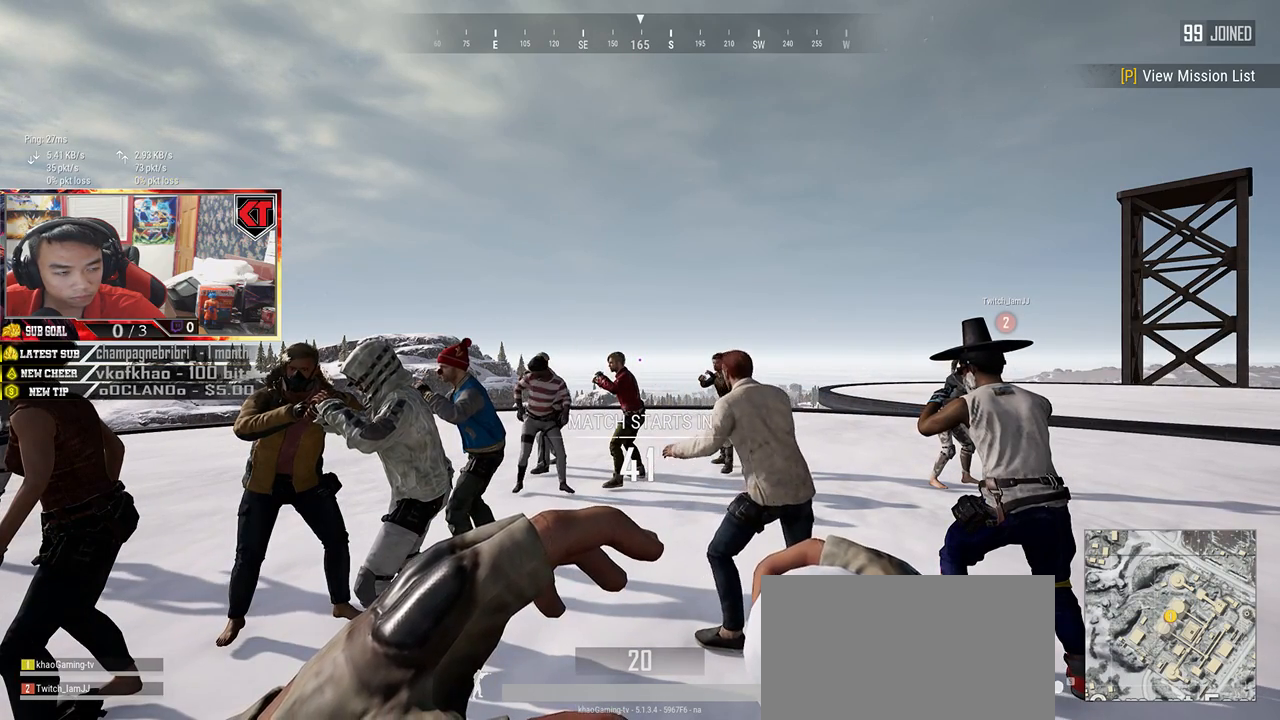
{"keys": [], "mouse": [], "events": [[367, "mouse_left", "down"], [467, "mouse_left", "up"]]}
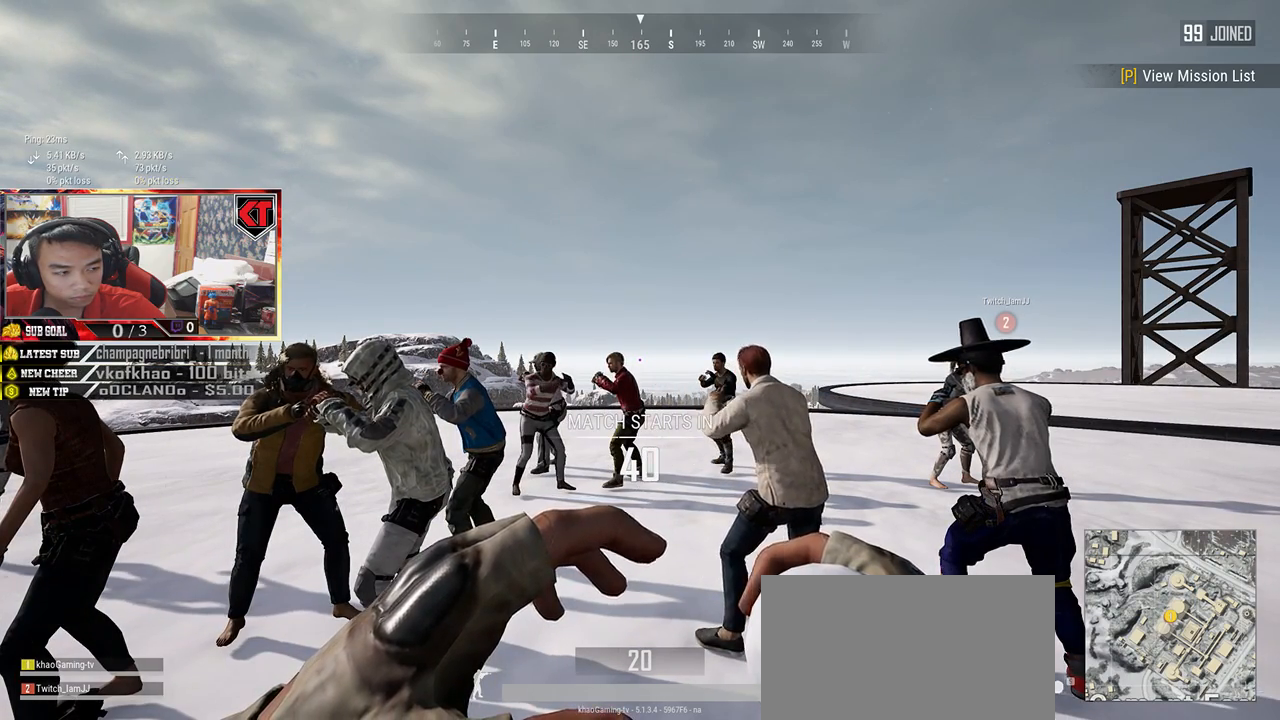
{"keys": [], "mouse": [], "events": [[350, "mouse_left", "down"], [433, "mouse_left", "up"]]}
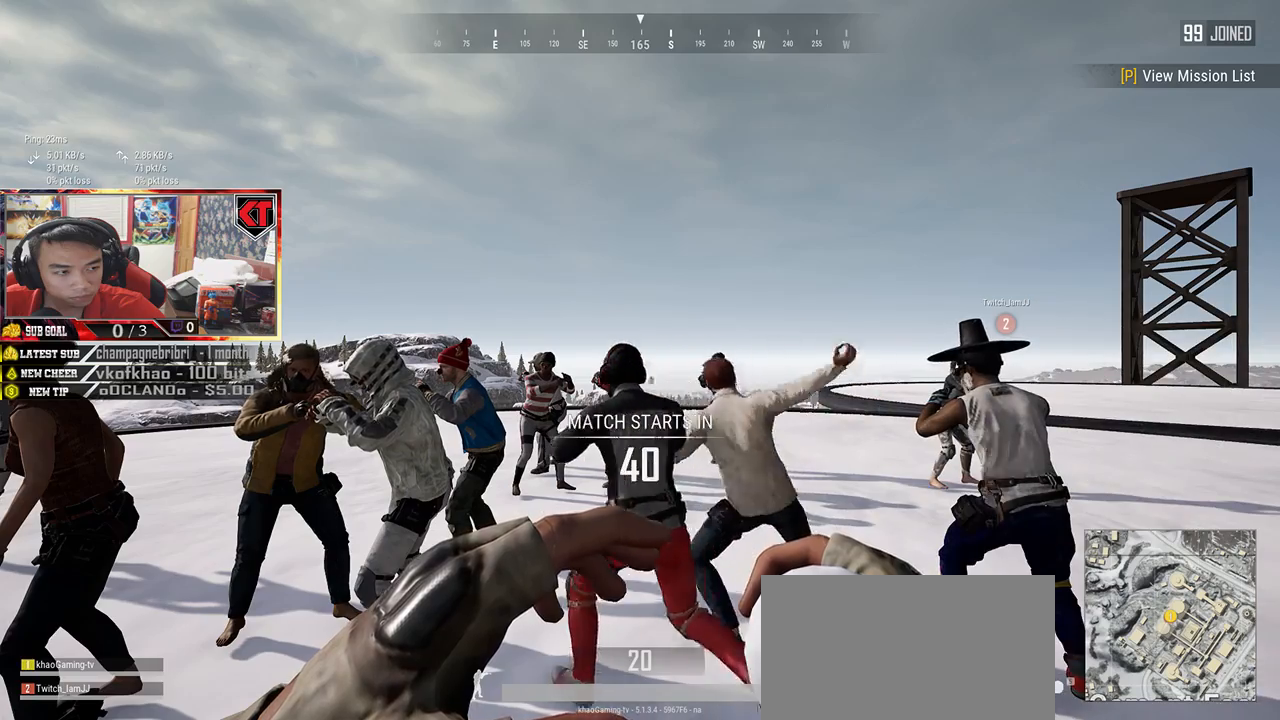
{"keys": [], "mouse": [], "events": []}
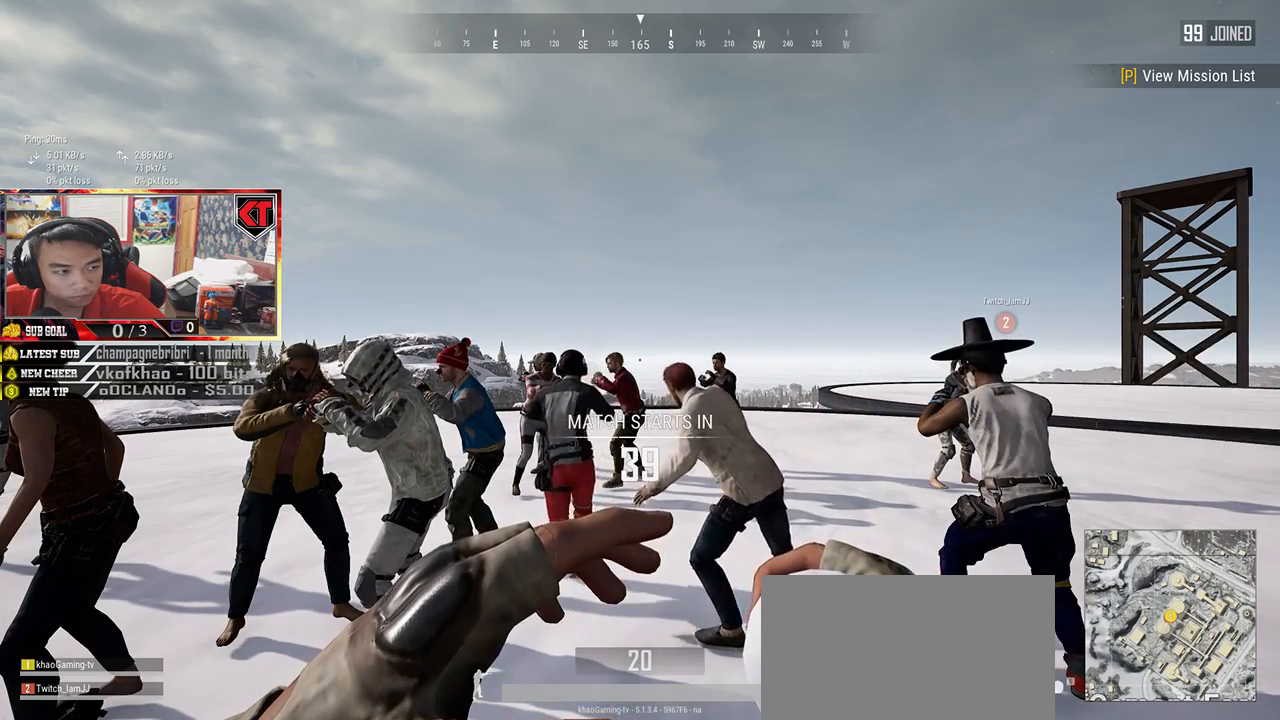
{"keys": [], "mouse": [], "events": [[333, "mouse_left", "down"], [417, "mouse_left", "up"]]}
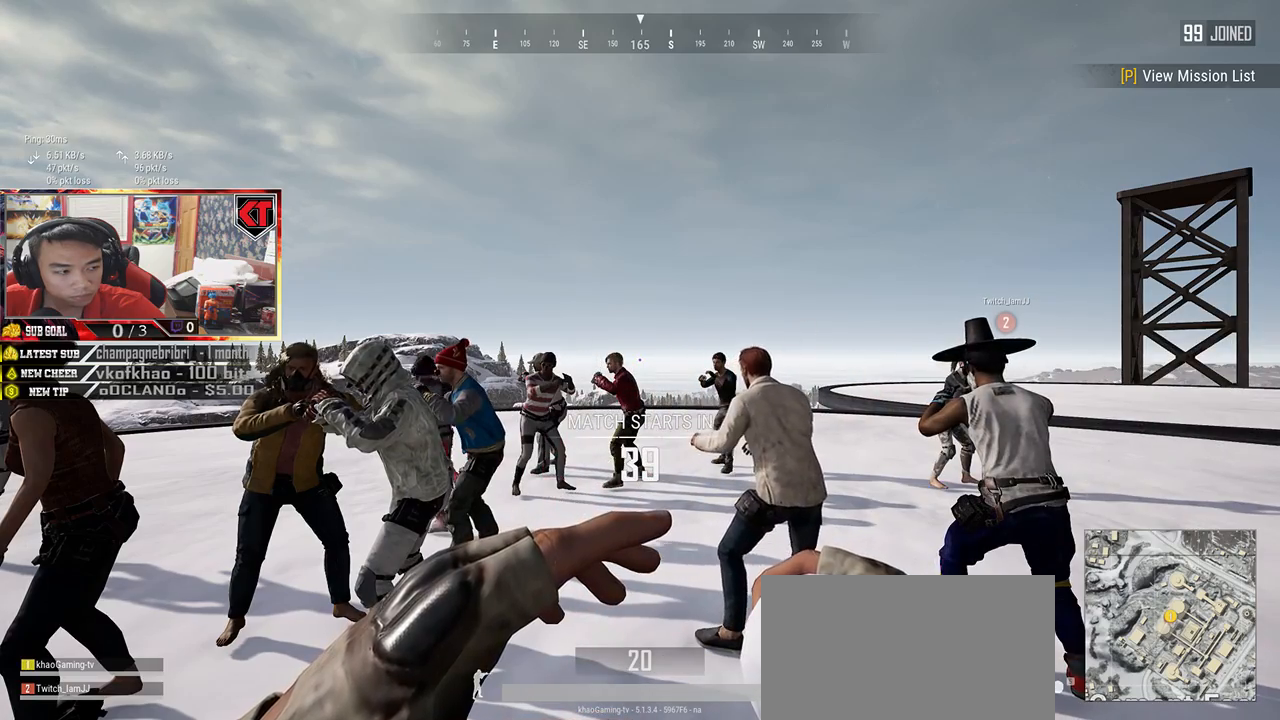
{"keys": [], "mouse": [], "events": [[300, "mouse_left", "down"], [383, "mouse_left", "up"]]}